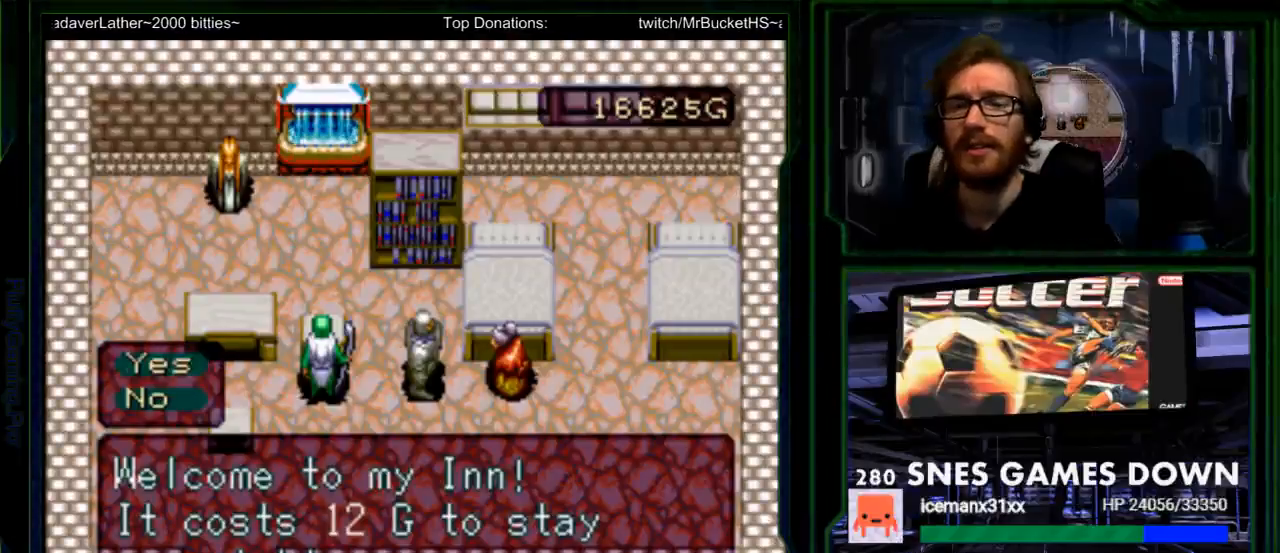
Gameplay with a controller (Nintendo layout); each line is a JSON object with the inputs held at the frame after it (dt_ms = milliseconds from this image to that frame). "events" lists button and stick changes between this image and that frame as [ms after this image, input, new state], when the widget could be followed in between. Not read: L1 L3 R1 R3.
{"dt_ms": 500, "buttons": [], "events": []}
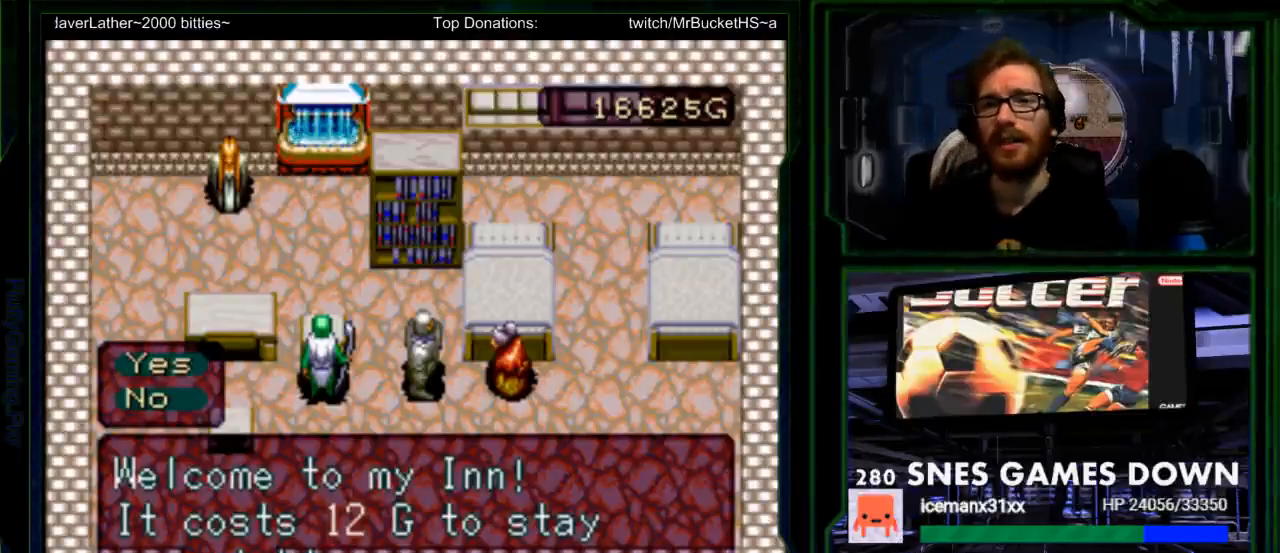
{"dt_ms": 500, "buttons": [], "events": [[183, "DPAD_UP", "down"], [283, "DPAD_UP", "up"], [317, "A", "down"], [483, "A", "up"]]}
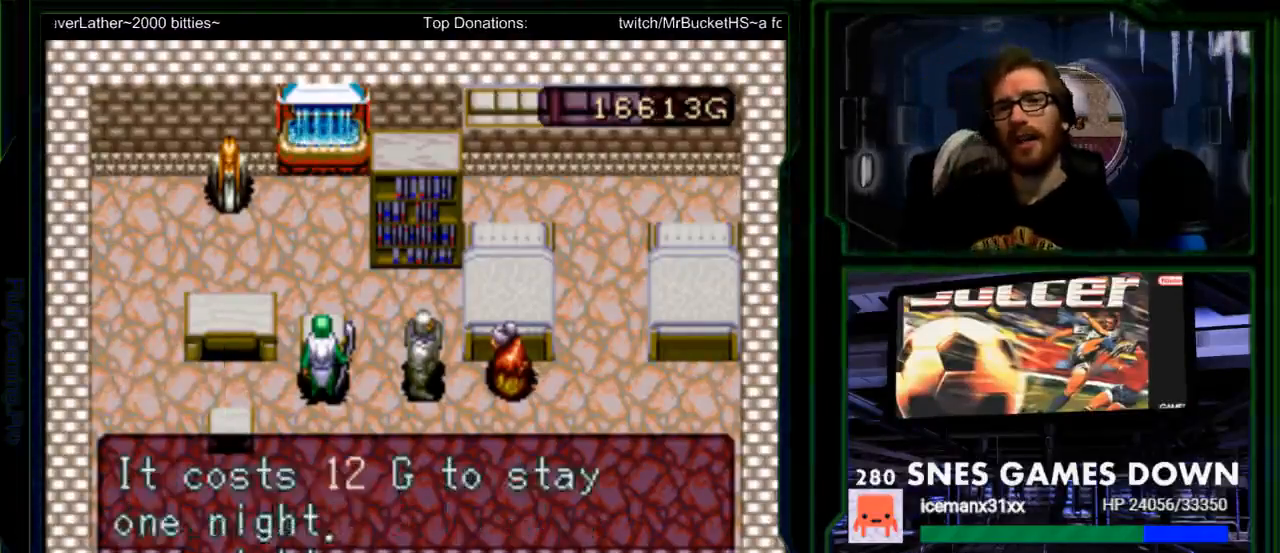
{"dt_ms": 500, "buttons": [], "events": []}
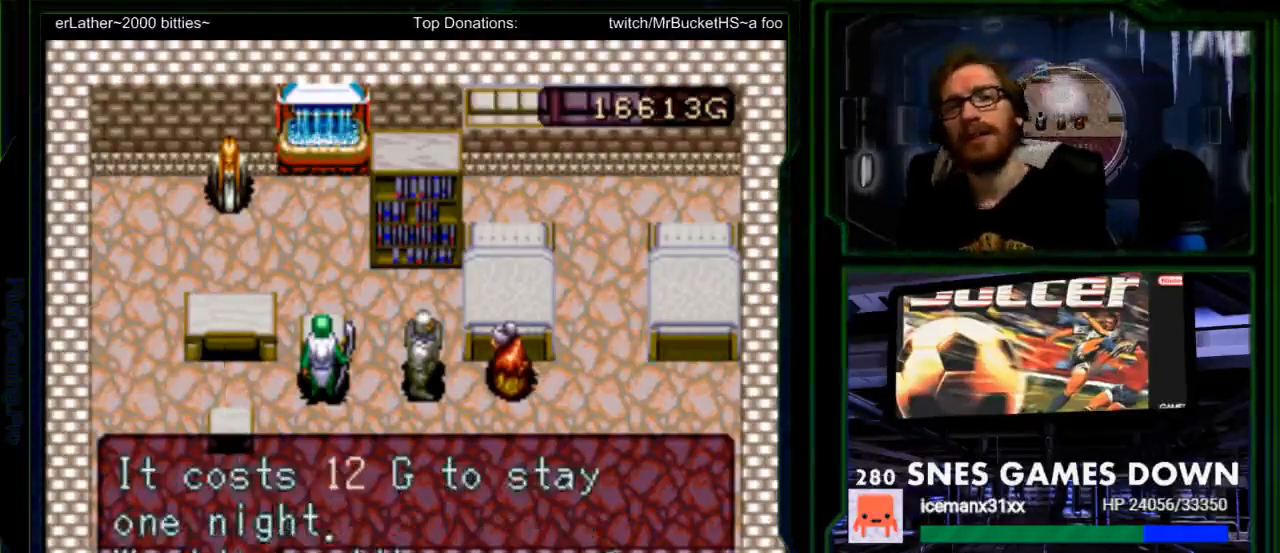
{"dt_ms": 500, "buttons": [], "events": []}
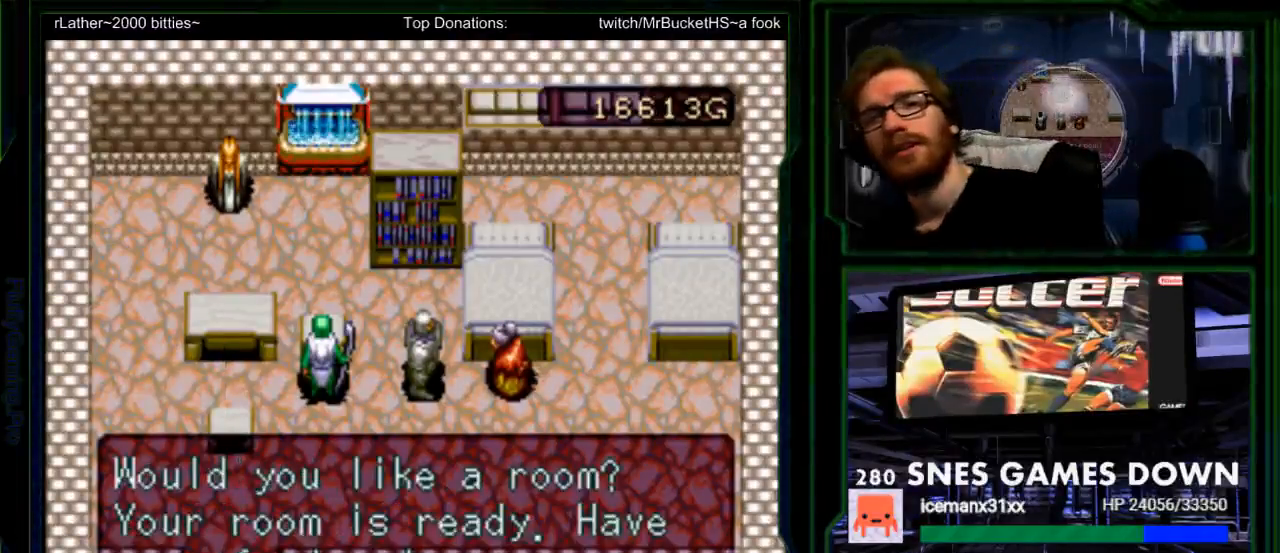
{"dt_ms": 500, "buttons": [], "events": []}
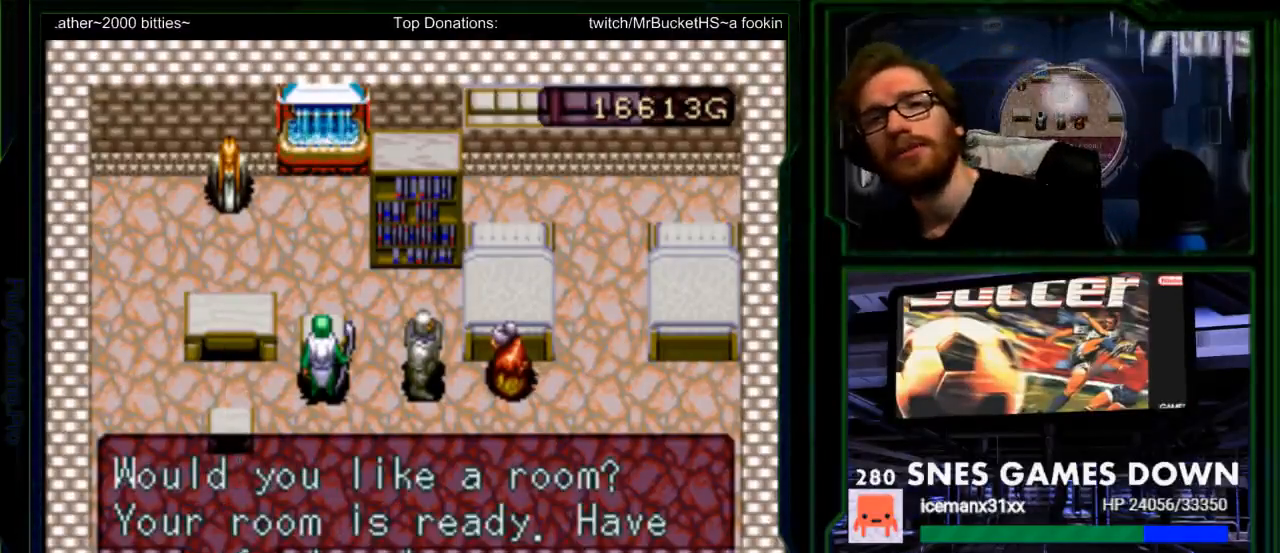
{"dt_ms": 500, "buttons": ["A"], "events": [[350, "A", "down"]]}
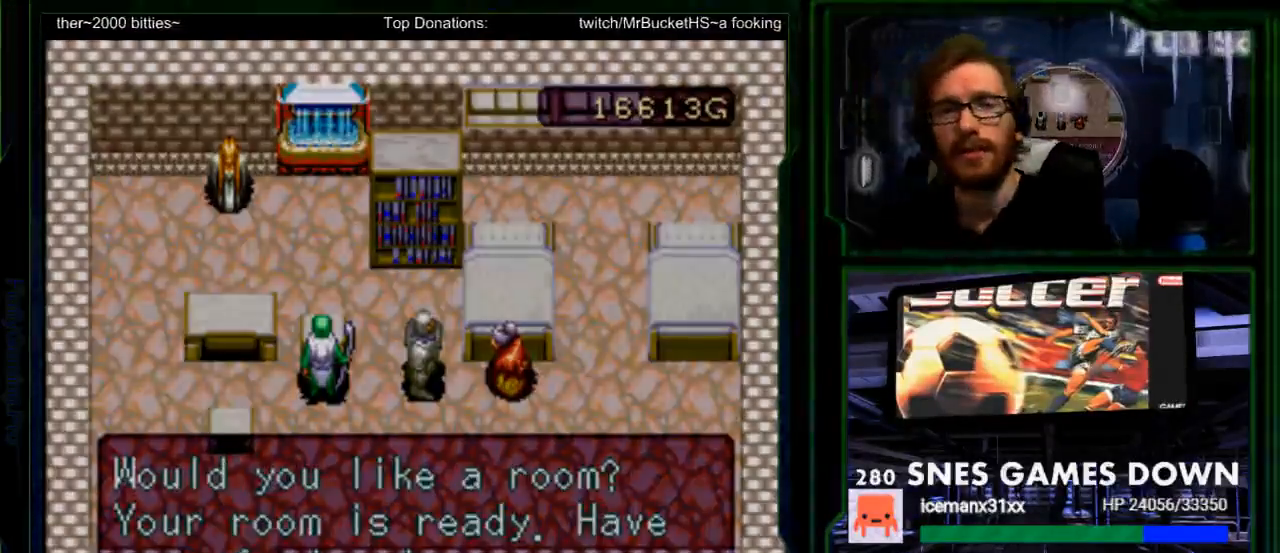
{"dt_ms": 500, "buttons": [], "events": [[17, "A", "up"], [333, "A", "down"], [483, "A", "up"]]}
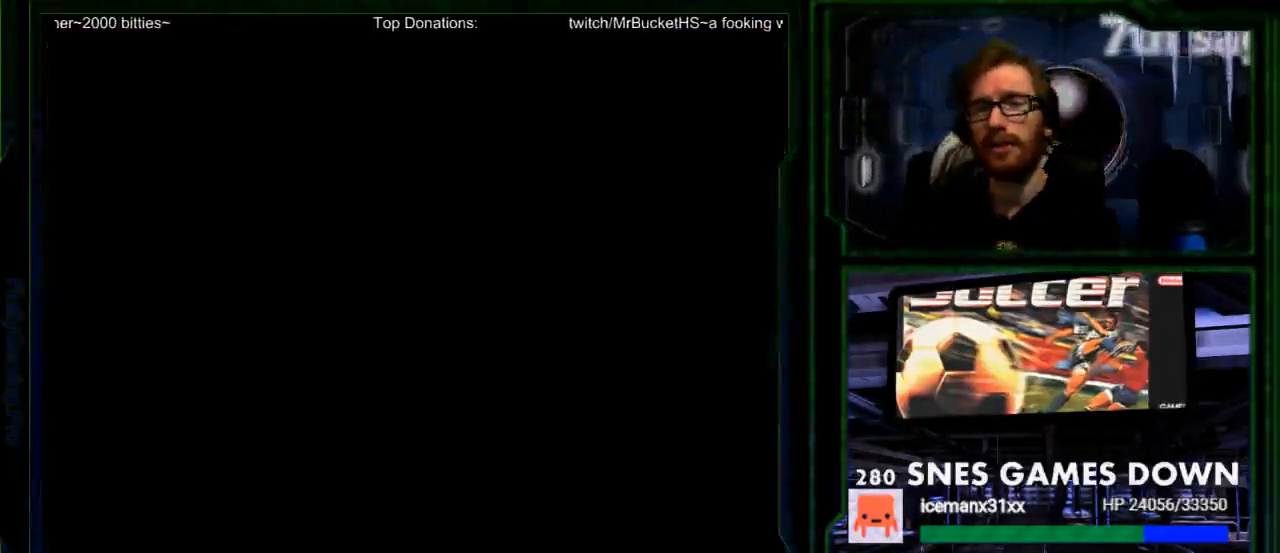
{"dt_ms": 500, "buttons": [], "events": [[50, "A", "down"], [183, "A", "up"], [317, "A", "down"], [450, "A", "up"]]}
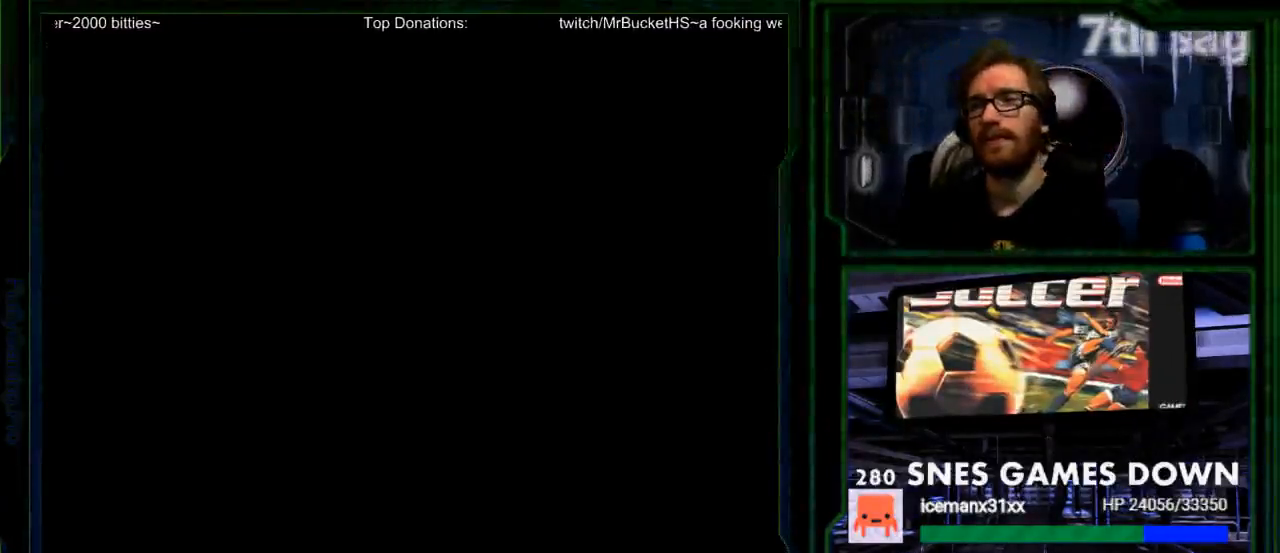
{"dt_ms": 500, "buttons": [], "events": [[33, "A", "down"], [167, "A", "up"], [300, "A", "down"], [433, "A", "up"]]}
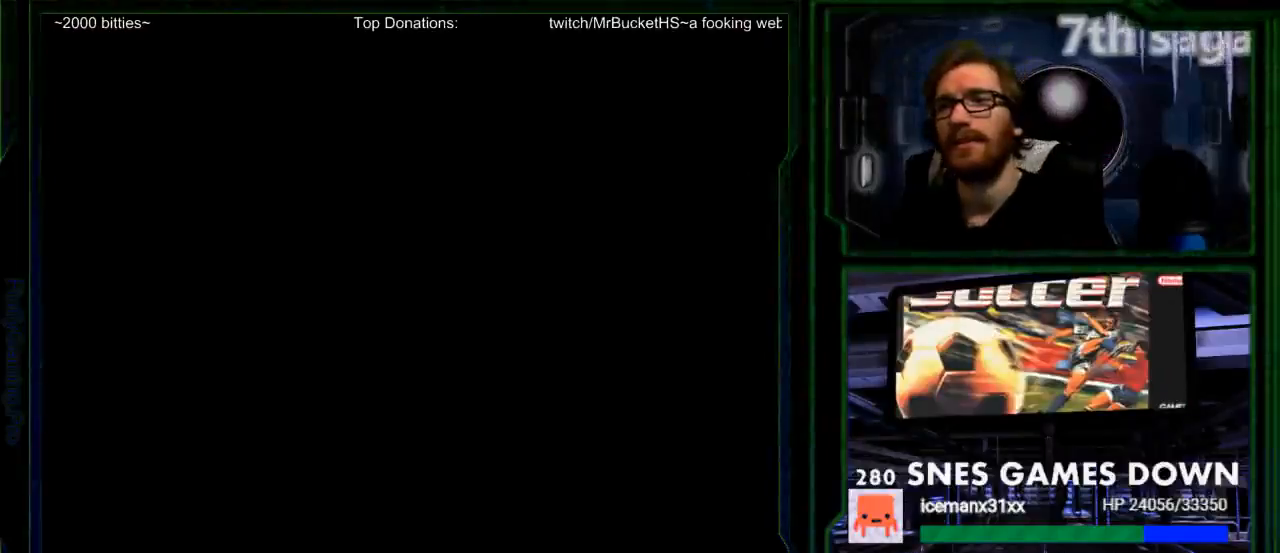
{"dt_ms": 500, "buttons": [], "events": [[17, "A", "down"], [183, "A", "up"], [317, "A", "down"], [467, "A", "up"]]}
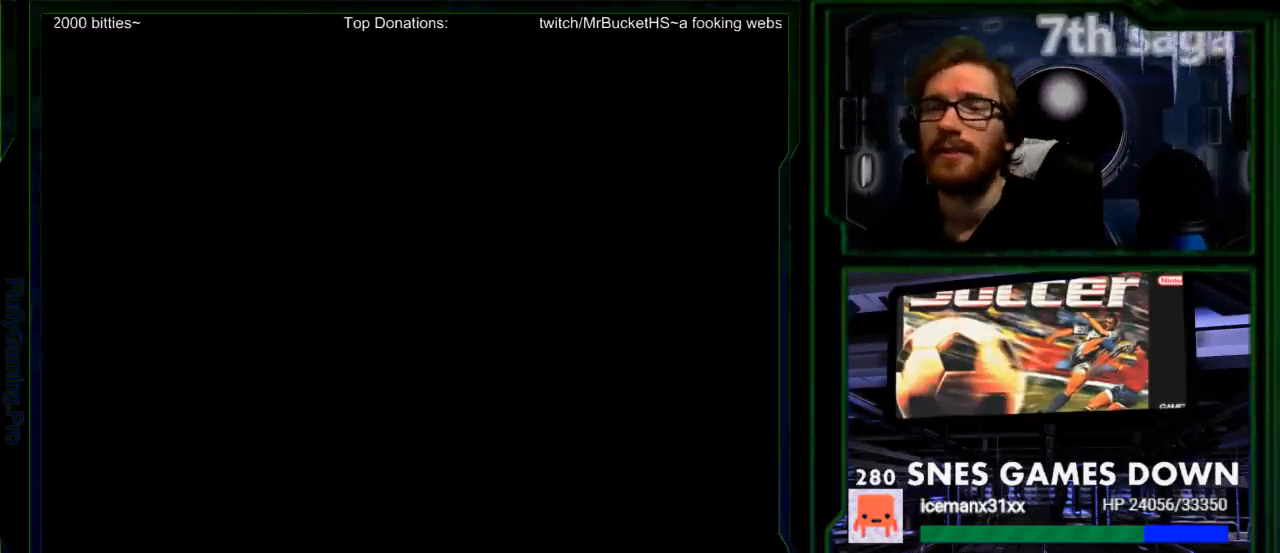
{"dt_ms": 500, "buttons": ["Y"], "events": [[500, "Y", "down"]]}
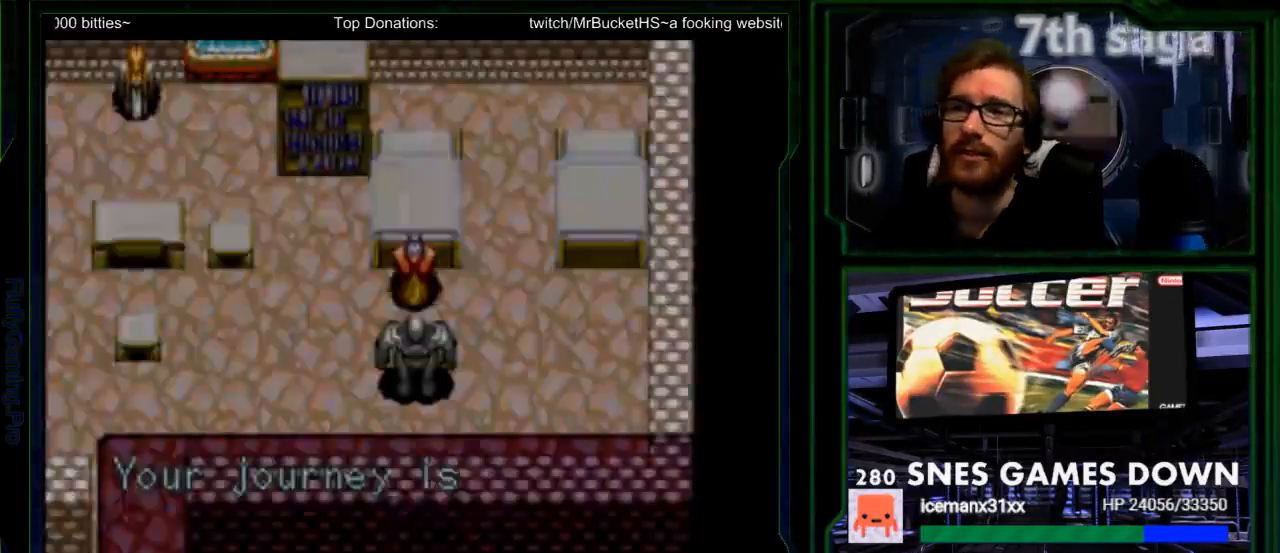
{"dt_ms": 500, "buttons": ["Y"], "events": [[117, "Y", "up"], [150, "A", "down"], [300, "A", "up"], [500, "Y", "down"]]}
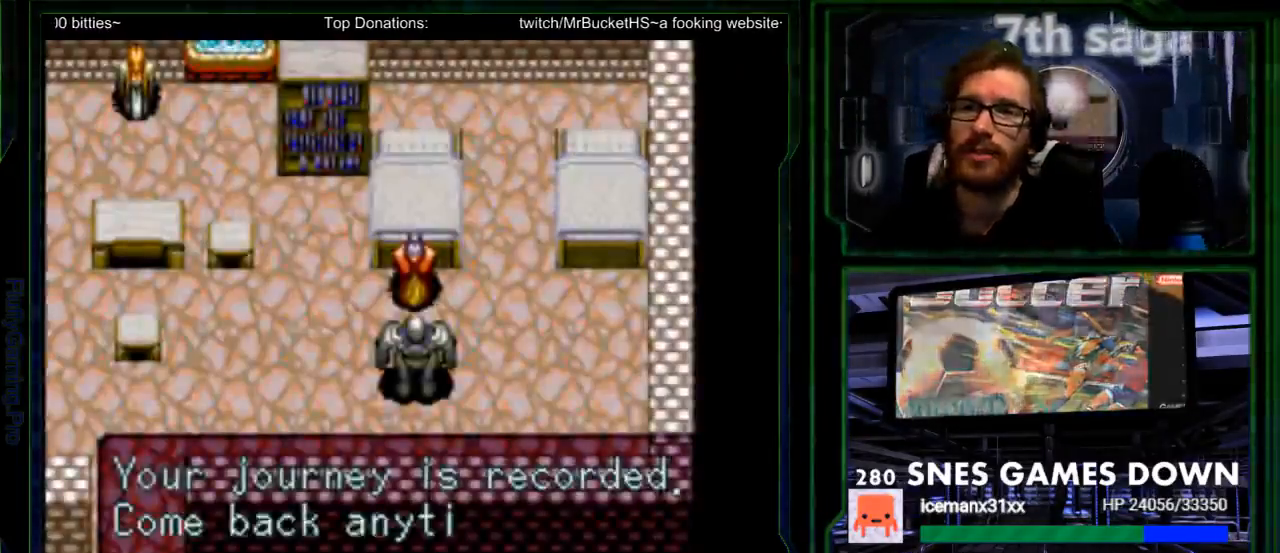
{"dt_ms": 500, "buttons": ["A"], "events": [[33, "A", "down"], [117, "Y", "up"], [183, "A", "up"], [417, "A", "down"]]}
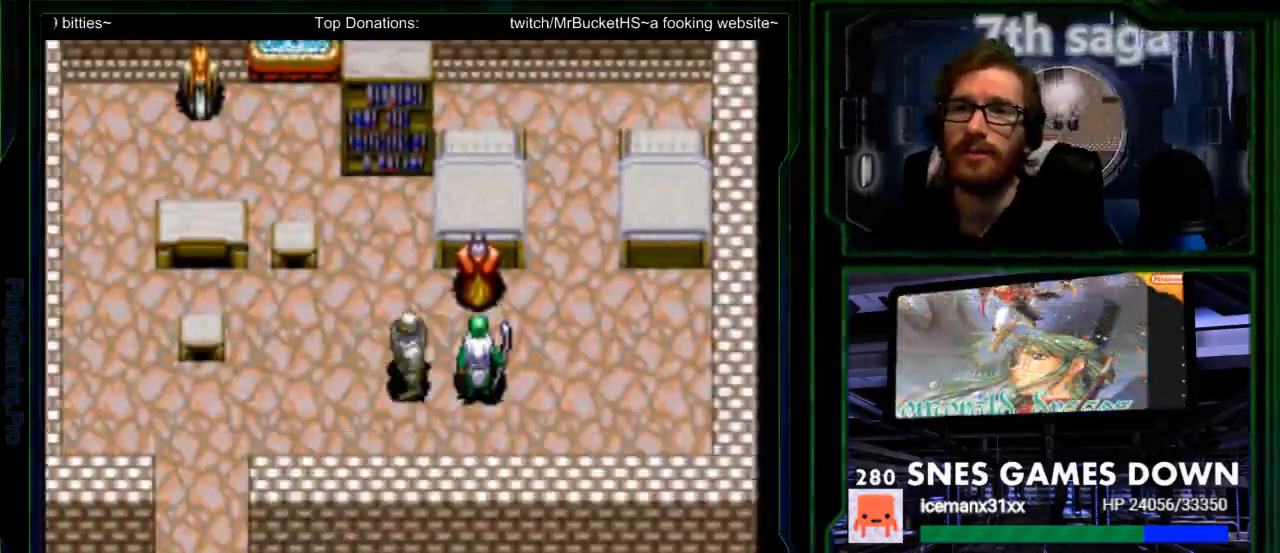
{"dt_ms": 1000, "buttons": []}